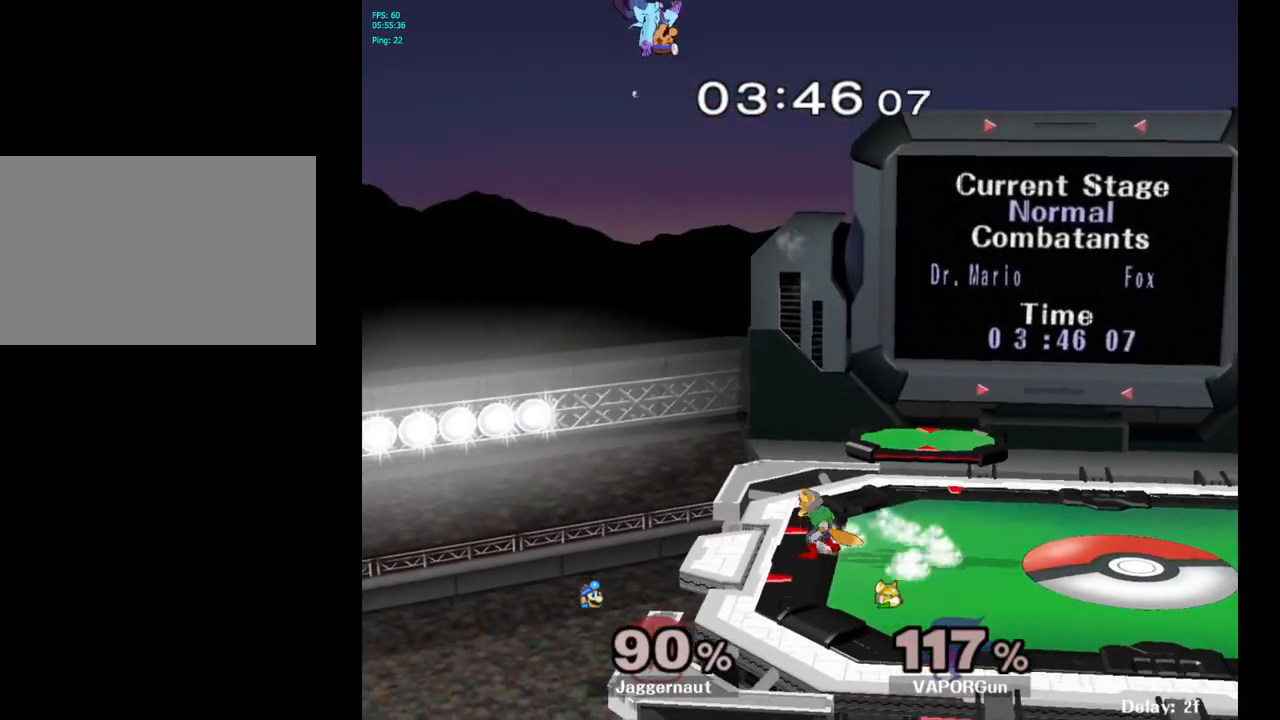
Gameplay with a controller (Nintendo layout); each line is a JSON object with the inputs held at the frame after it. "events" lists button and stick changes between this image and that frame as [ms after this image, input, new state], when the widget could be followed in between. Not read: L3 R3.
{"buttons": [], "left_stick": "center", "right_stick": "center", "events": [[33, "left_stick", "center"], [133, "left_stick", "right"], [250, "left_stick", "center"], [350, "left_stick", "right"], [483, "left_stick", "center"]]}
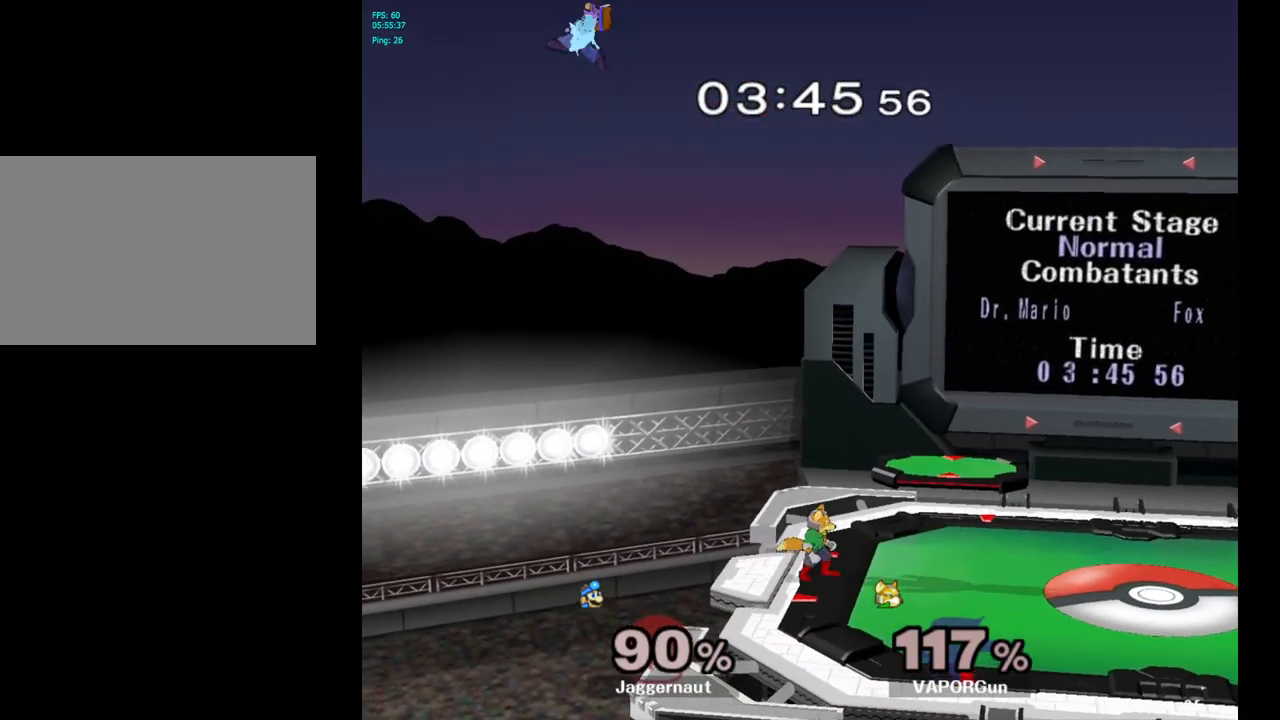
{"buttons": ["Y"], "left_stick": "right", "right_stick": "center", "events": [[50, "left_stick", "right"], [183, "left_stick", "center"], [233, "left_stick", "right"], [450, "Y", "down"]]}
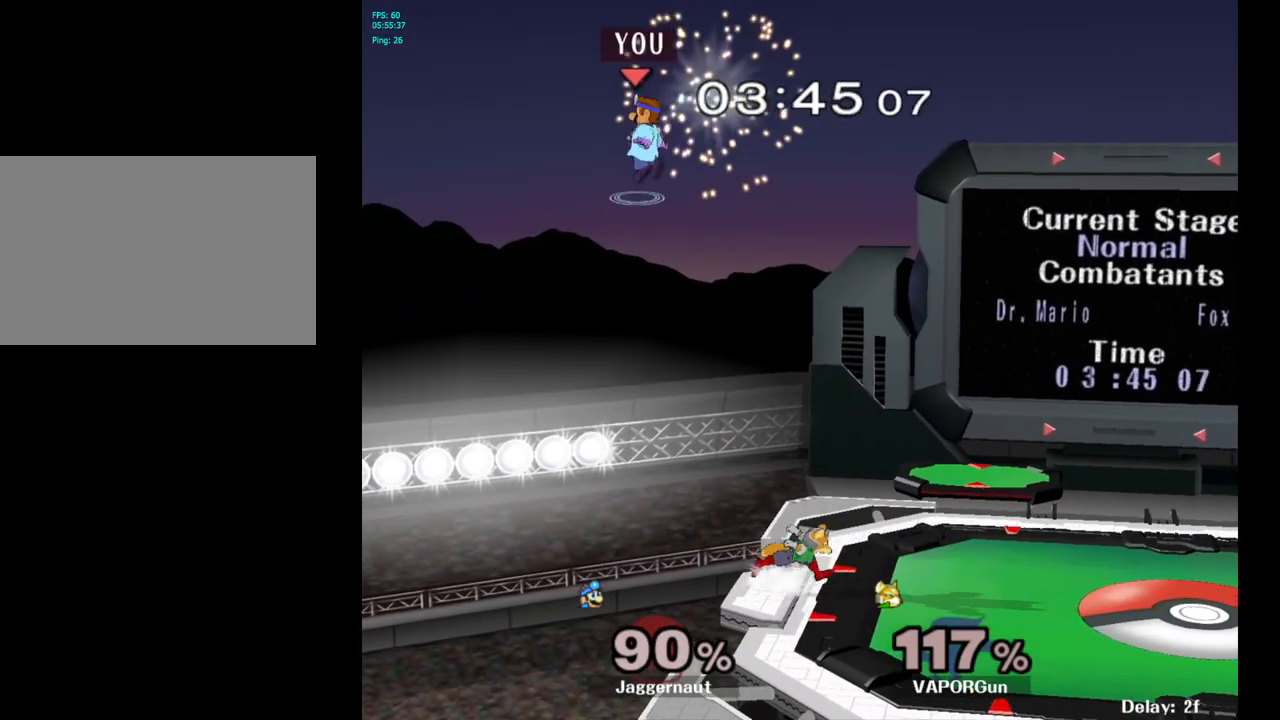
{"buttons": [], "left_stick": "left", "right_stick": "center", "events": [[183, "Y", "up"], [383, "left_stick", "up"], [483, "left_stick", "left"]]}
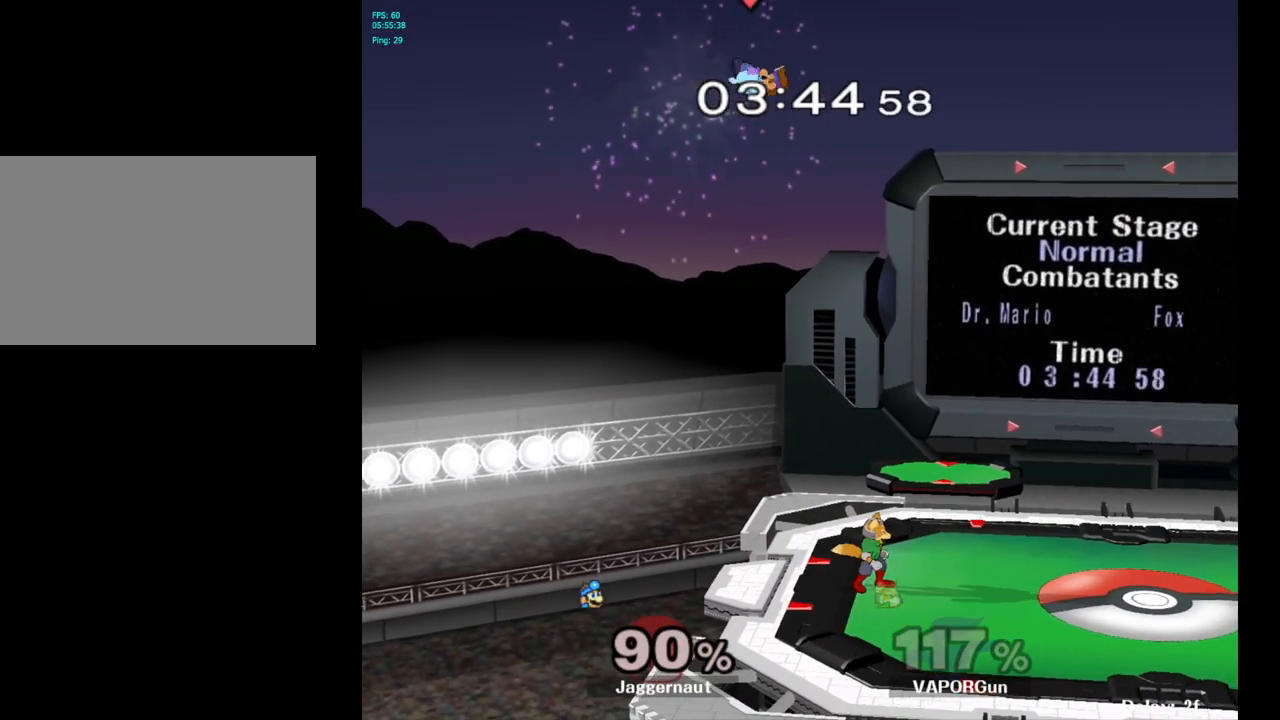
{"buttons": [], "left_stick": "right", "right_stick": "center", "events": [[317, "right_stick", "right"], [367, "right_stick", "center"], [417, "left_stick", "right"]]}
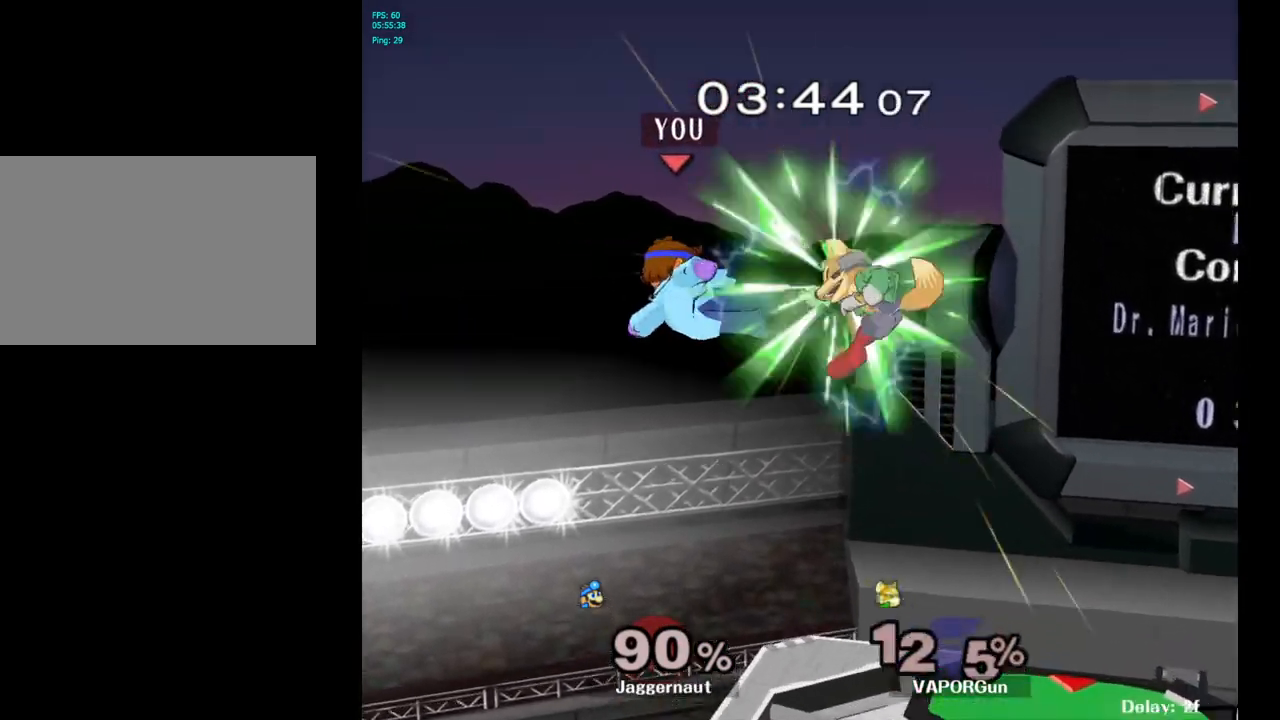
{"buttons": [], "left_stick": "right", "right_stick": "center", "events": []}
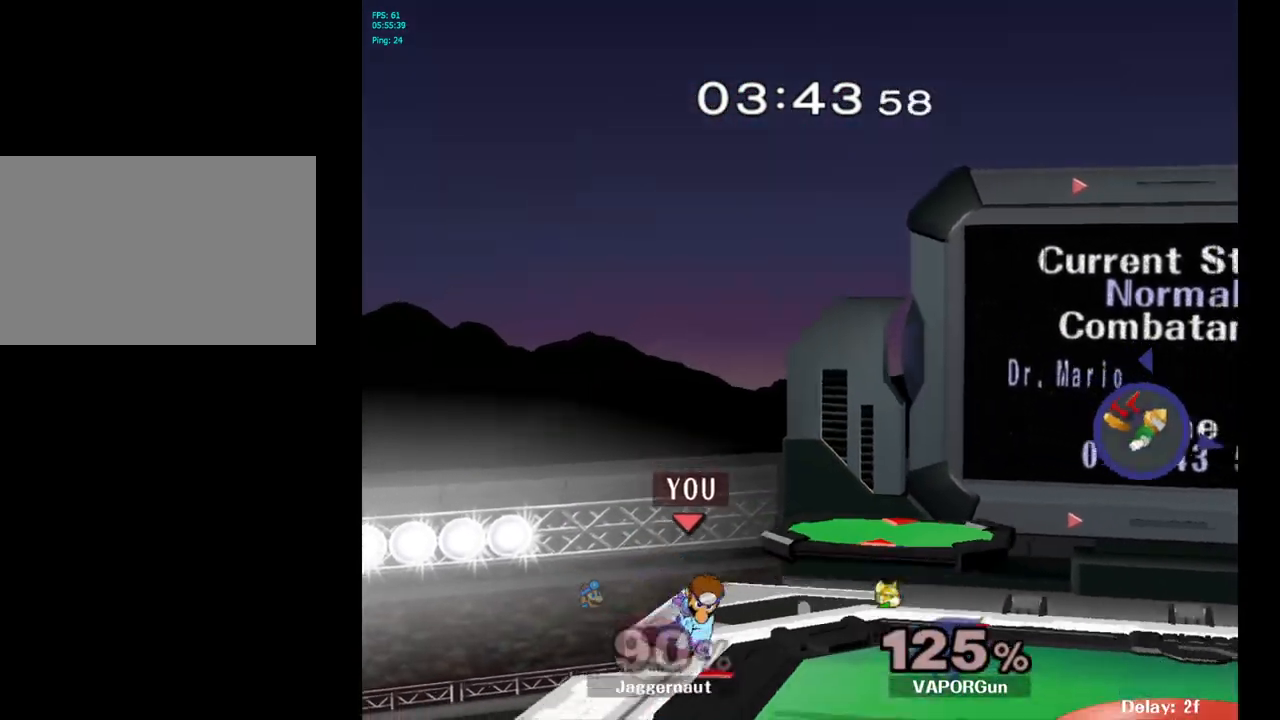
{"buttons": [], "left_stick": "right", "right_stick": "center", "events": [[117, "left_stick", "center"], [233, "left_stick", "right"]]}
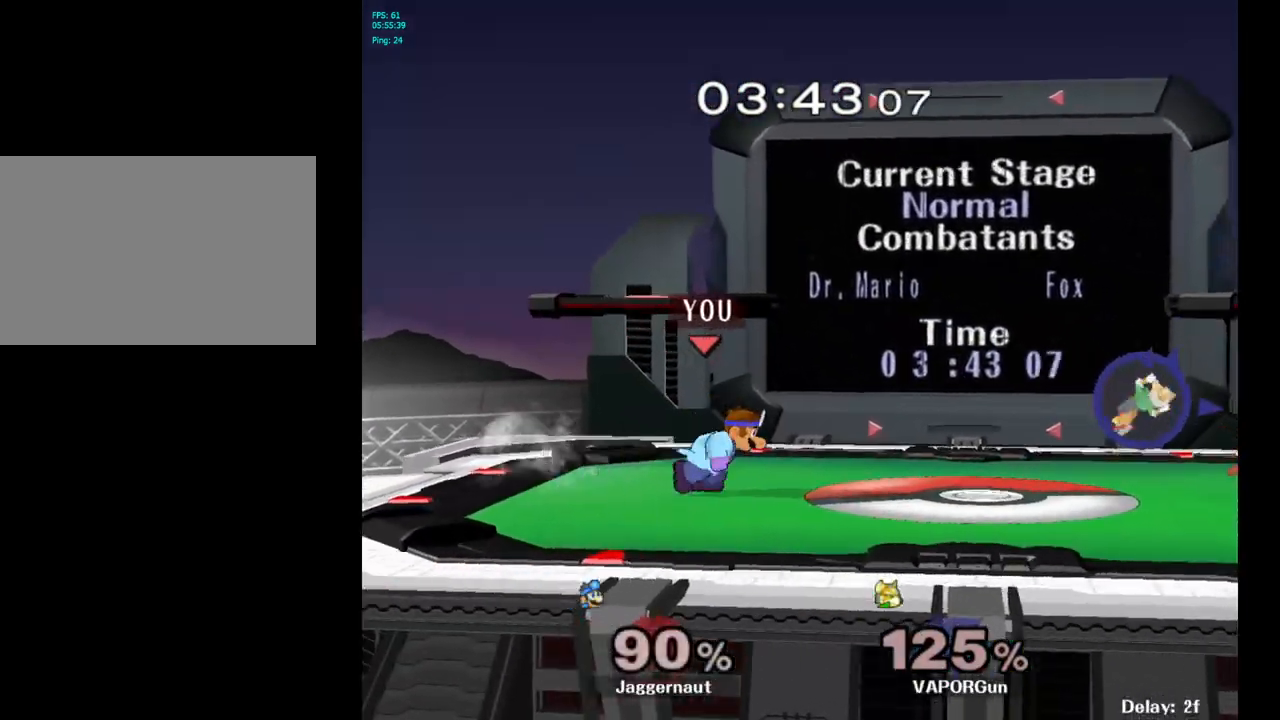
{"buttons": [], "left_stick": "center", "right_stick": "center", "events": [[283, "Y", "down"], [317, "left_stick", "down-left"], [333, "R1", "down"], [450, "Y", "up"], [467, "R1", "up"], [467, "left_stick", "center"]]}
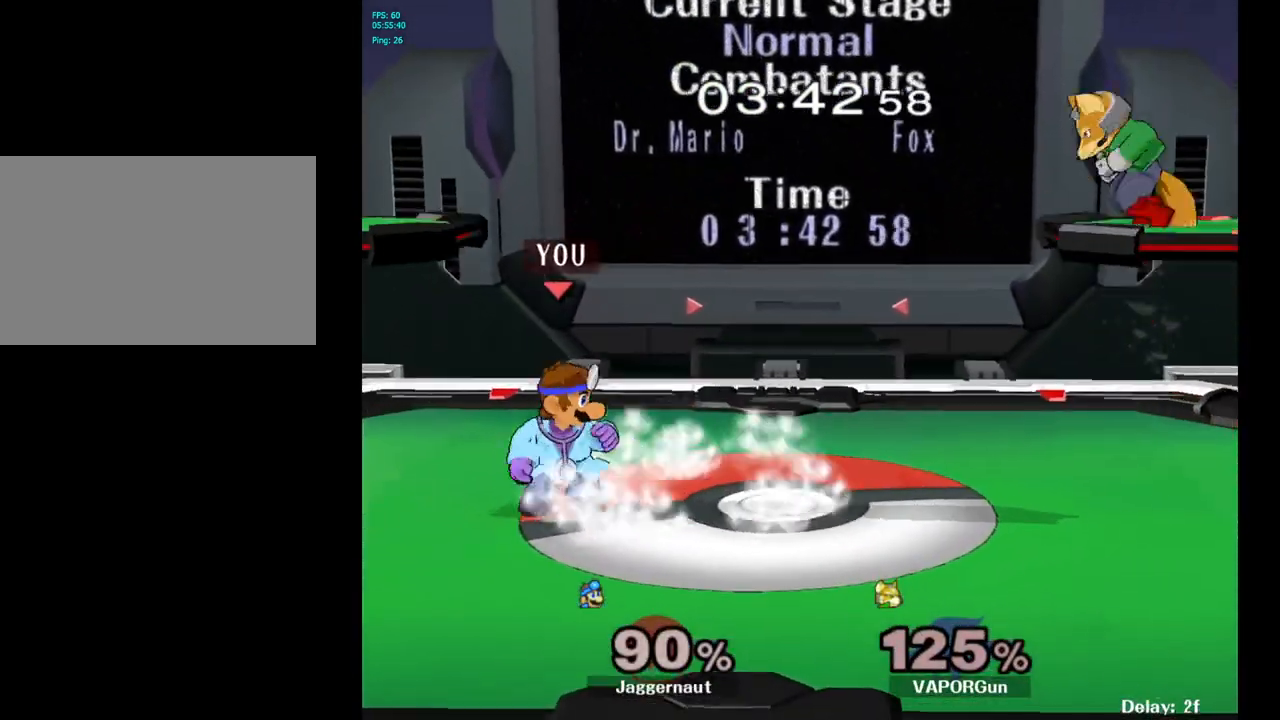
{"buttons": [], "left_stick": "right", "right_stick": "center", "events": [[83, "left_stick", "right"], [217, "Y", "down"], [250, "Y", "up"], [283, "left_stick", "center"], [333, "A", "down"], [417, "A", "up"], [417, "left_stick", "right"]]}
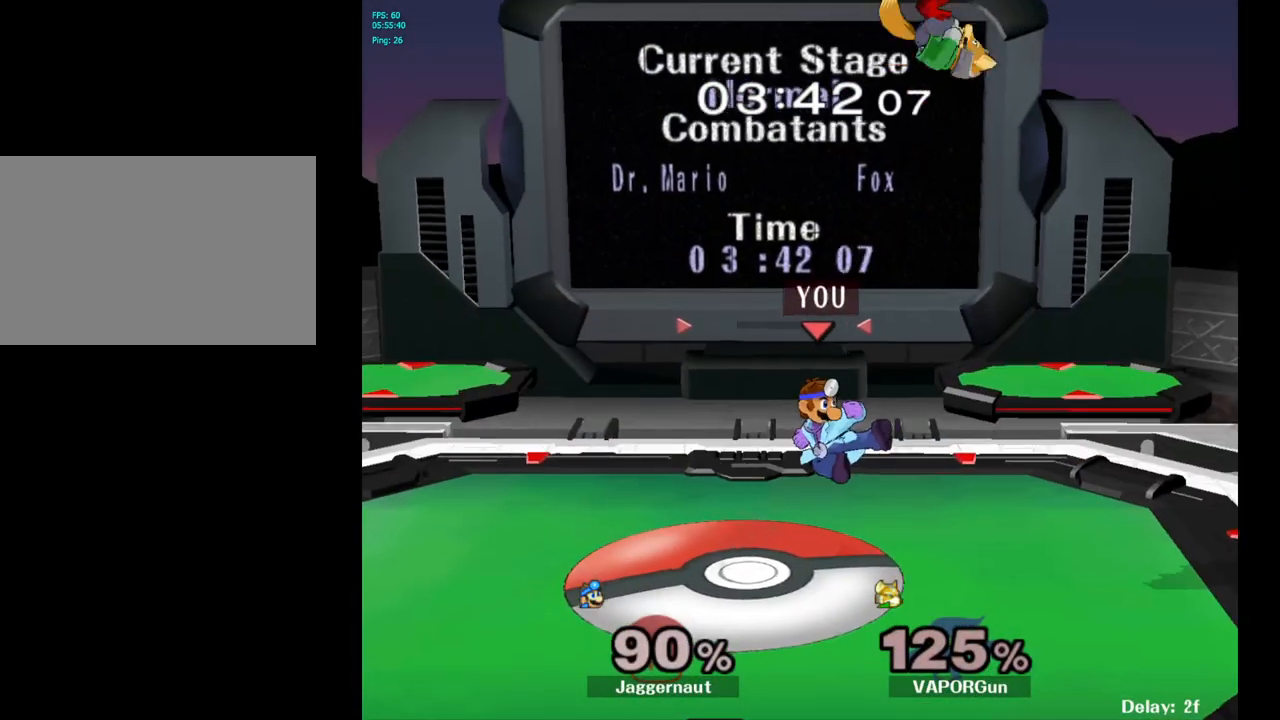
{"buttons": ["R1"], "left_stick": "center", "right_stick": "center", "events": [[217, "R1", "down"], [250, "left_stick", "down"], [350, "left_stick", "center"]]}
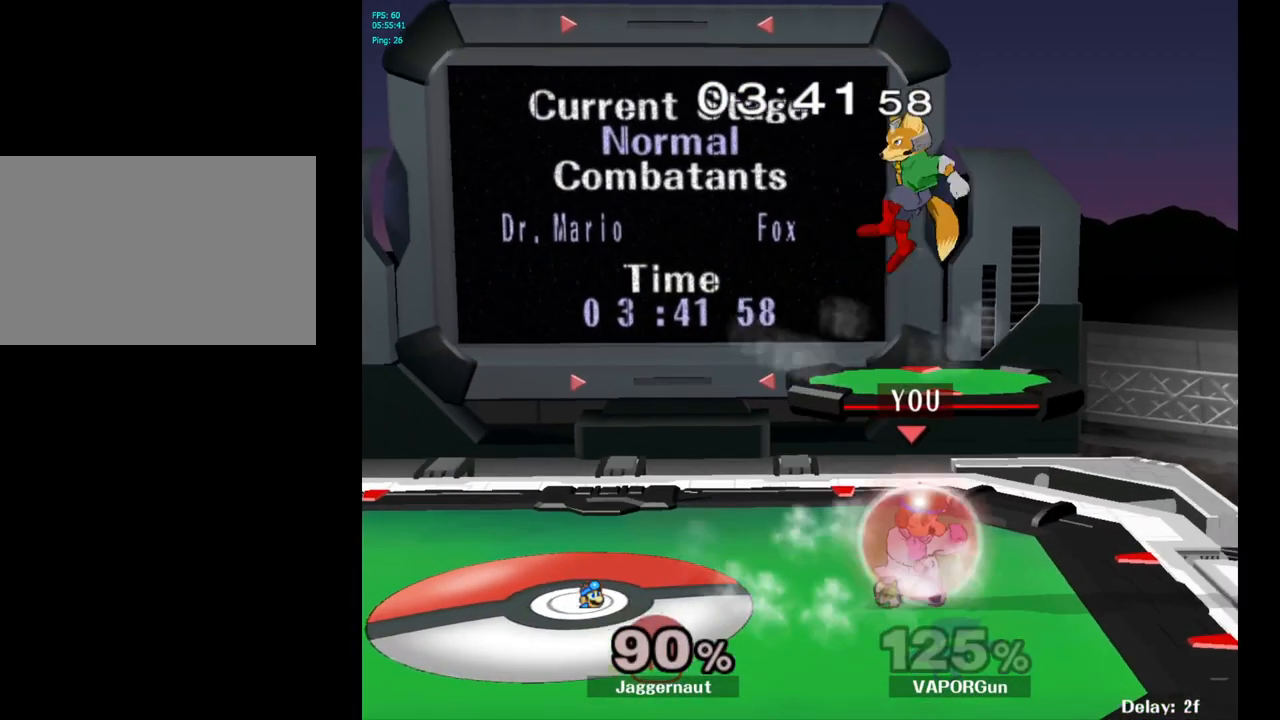
{"buttons": ["R1"], "left_stick": "center", "right_stick": "center", "events": []}
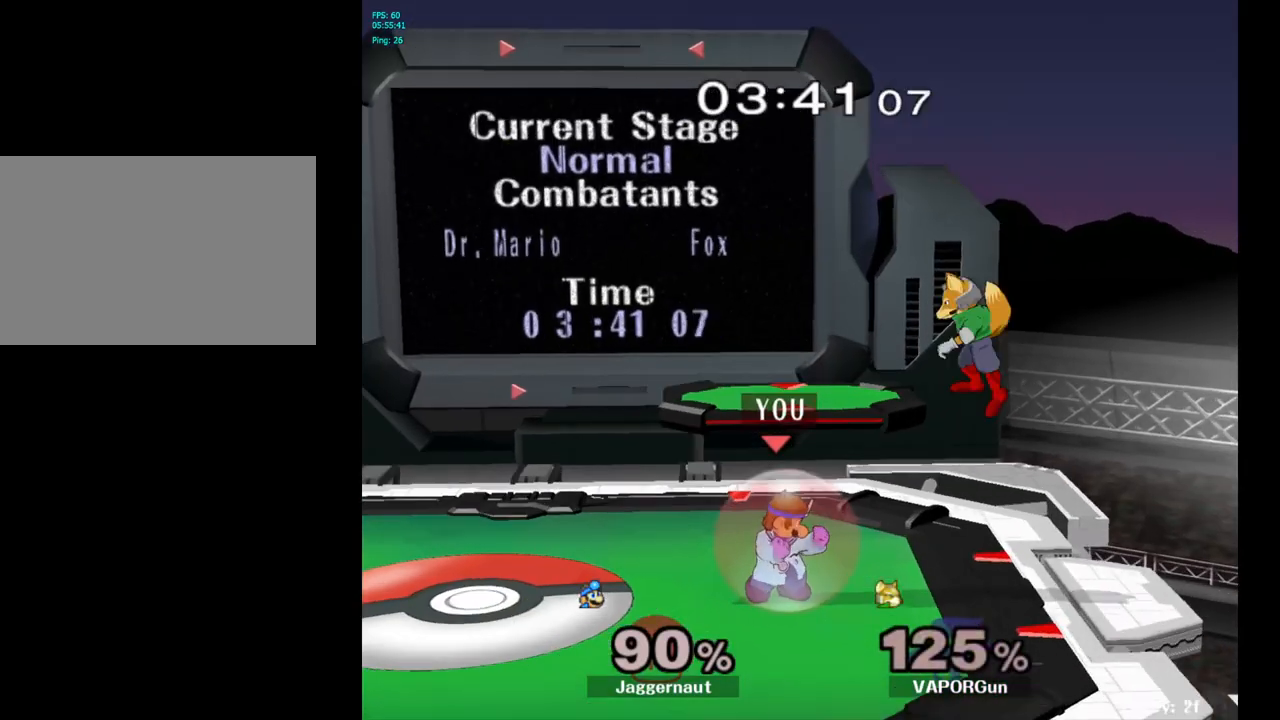
{"buttons": [], "left_stick": "center", "right_stick": "center", "events": [[17, "R1", "up"], [250, "left_stick", "right"], [283, "Y", "down"], [300, "Y", "up"], [350, "left_stick", "center"], [383, "A", "down"], [467, "A", "up"]]}
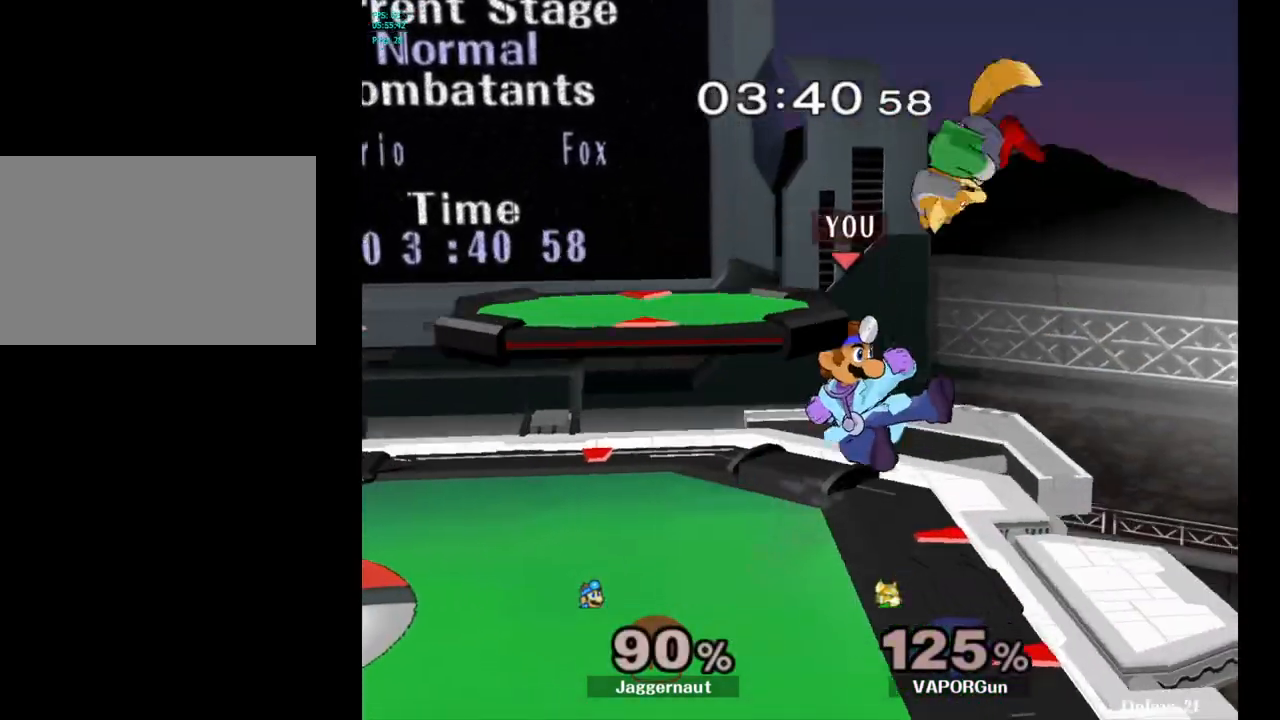
{"buttons": [], "left_stick": "center", "right_stick": "center", "events": [[17, "left_stick", "right"], [200, "left_stick", "center"], [250, "R1", "down"], [250, "left_stick", "down"], [400, "left_stick", "center"], [450, "R1", "up"]]}
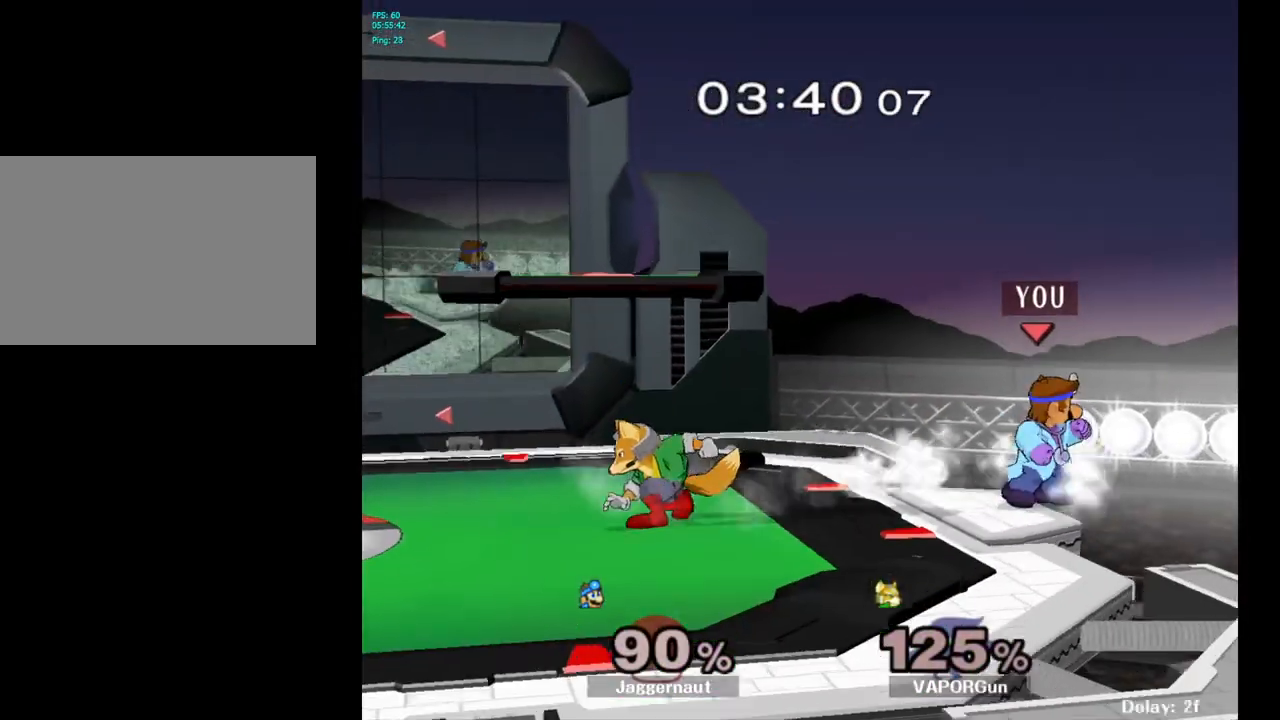
{"buttons": [], "left_stick": "left", "right_stick": "center", "events": [[183, "Y", "down"], [300, "left_stick", "left"], [400, "Y", "up"]]}
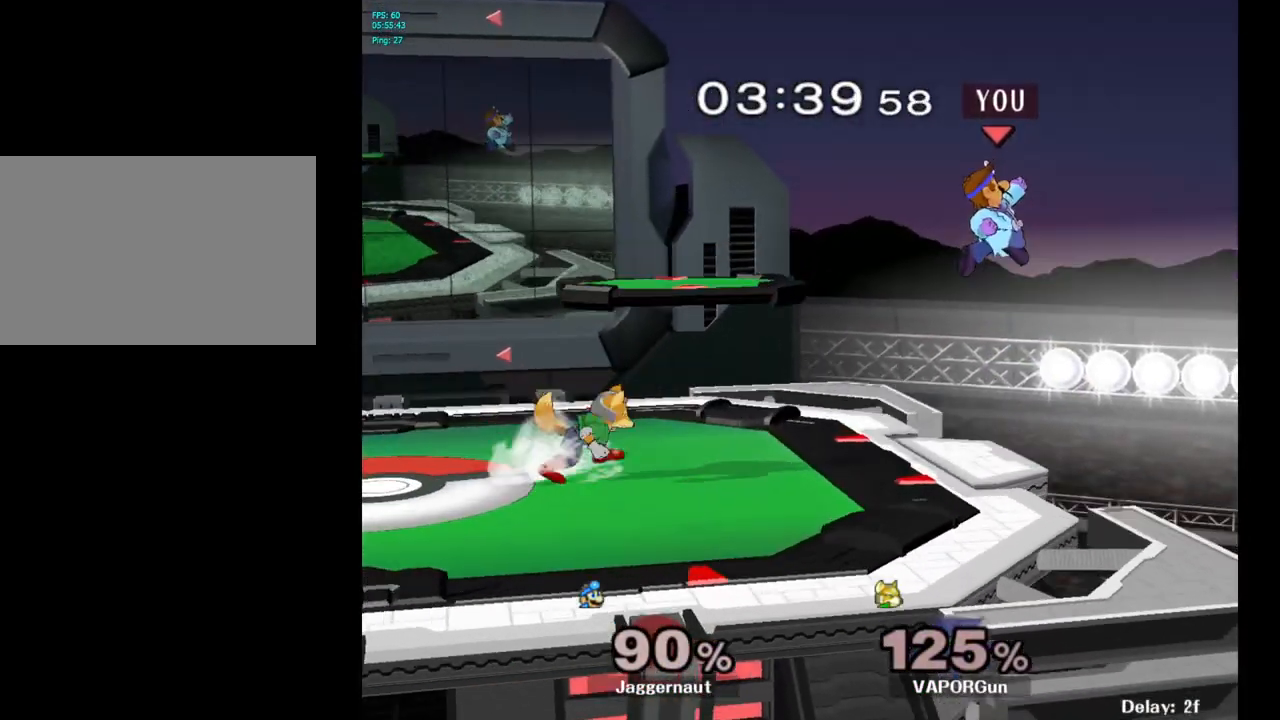
{"buttons": [], "left_stick": "up-left", "right_stick": "center", "events": [[167, "Y", "down"], [217, "left_stick", "up-right"], [367, "Y", "up"], [383, "left_stick", "center"], [467, "left_stick", "up-left"]]}
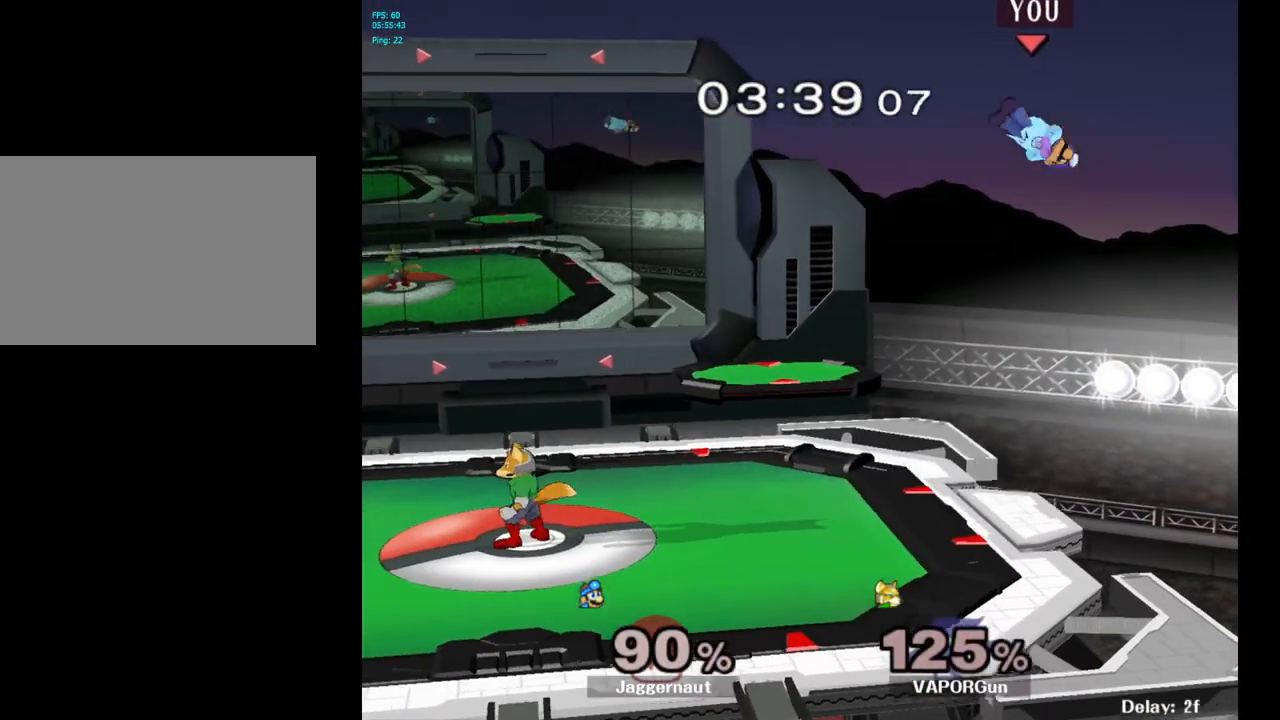
{"buttons": [], "left_stick": "right", "right_stick": "center", "events": [[133, "left_stick", "down-left"], [250, "left_stick", "down"], [450, "left_stick", "right"]]}
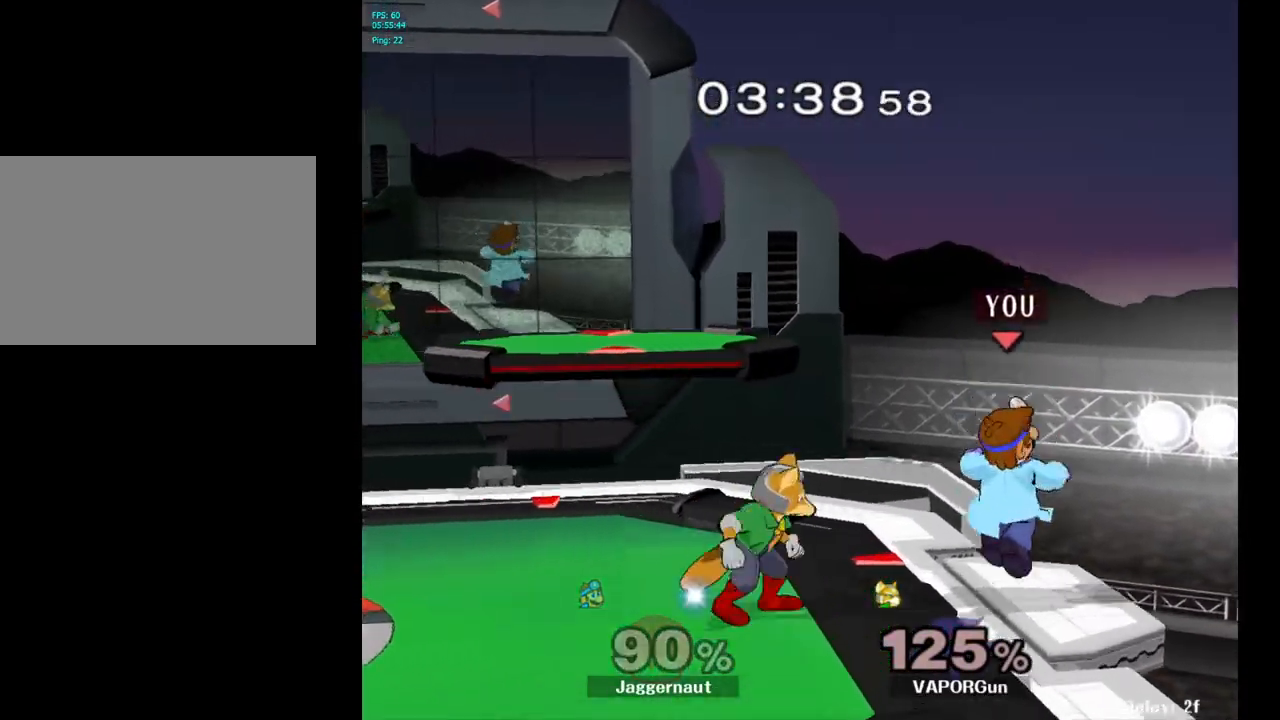
{"buttons": ["R1"], "left_stick": "left", "right_stick": "center", "events": [[67, "R1", "down"], [83, "left_stick", "center"], [317, "left_stick", "left"]]}
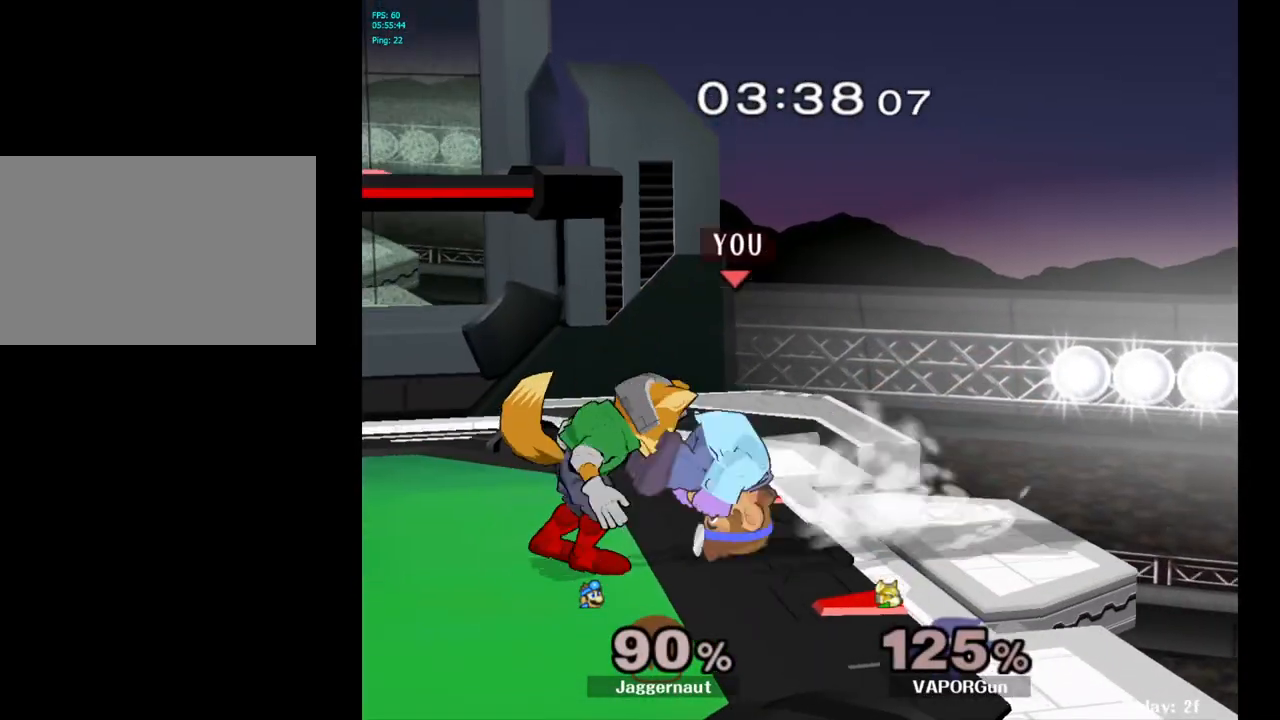
{"buttons": ["R1"], "left_stick": "center", "right_stick": "center", "events": [[50, "left_stick", "center"], [283, "A", "down"], [400, "A", "up"]]}
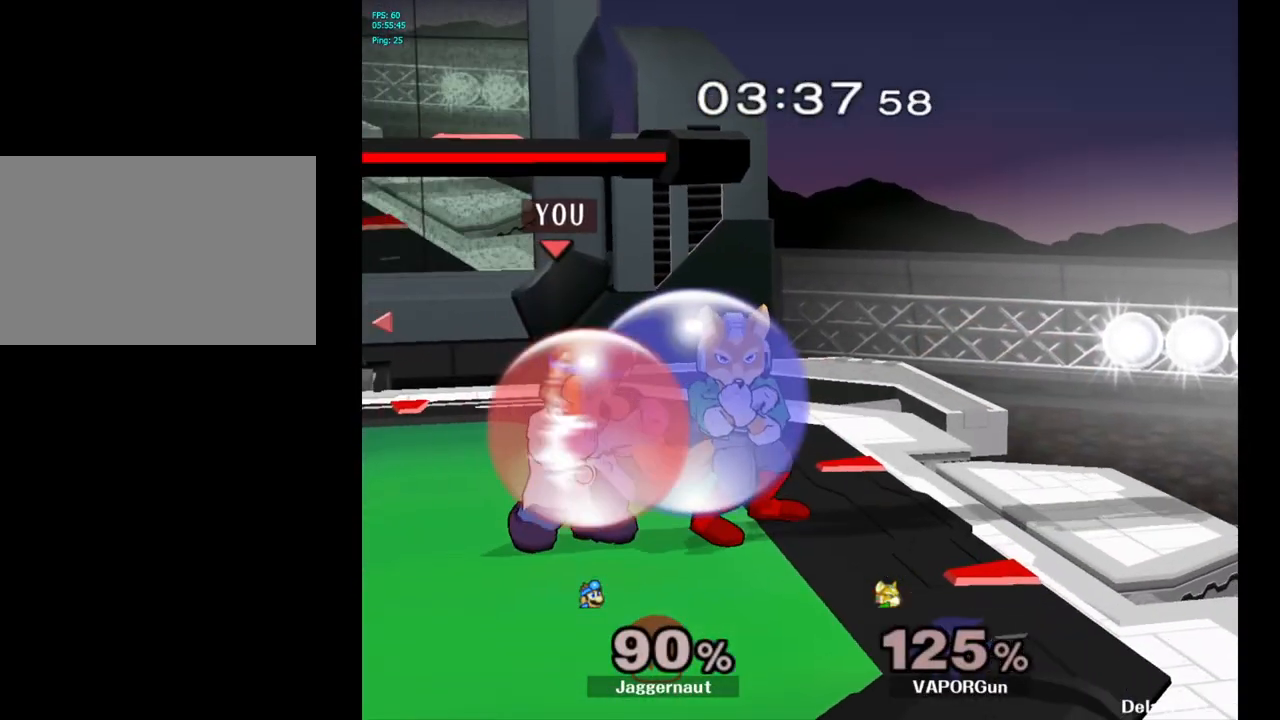
{"buttons": [], "left_stick": "center", "right_stick": "center", "events": [[167, "R1", "up"], [350, "A", "down"], [467, "A", "up"]]}
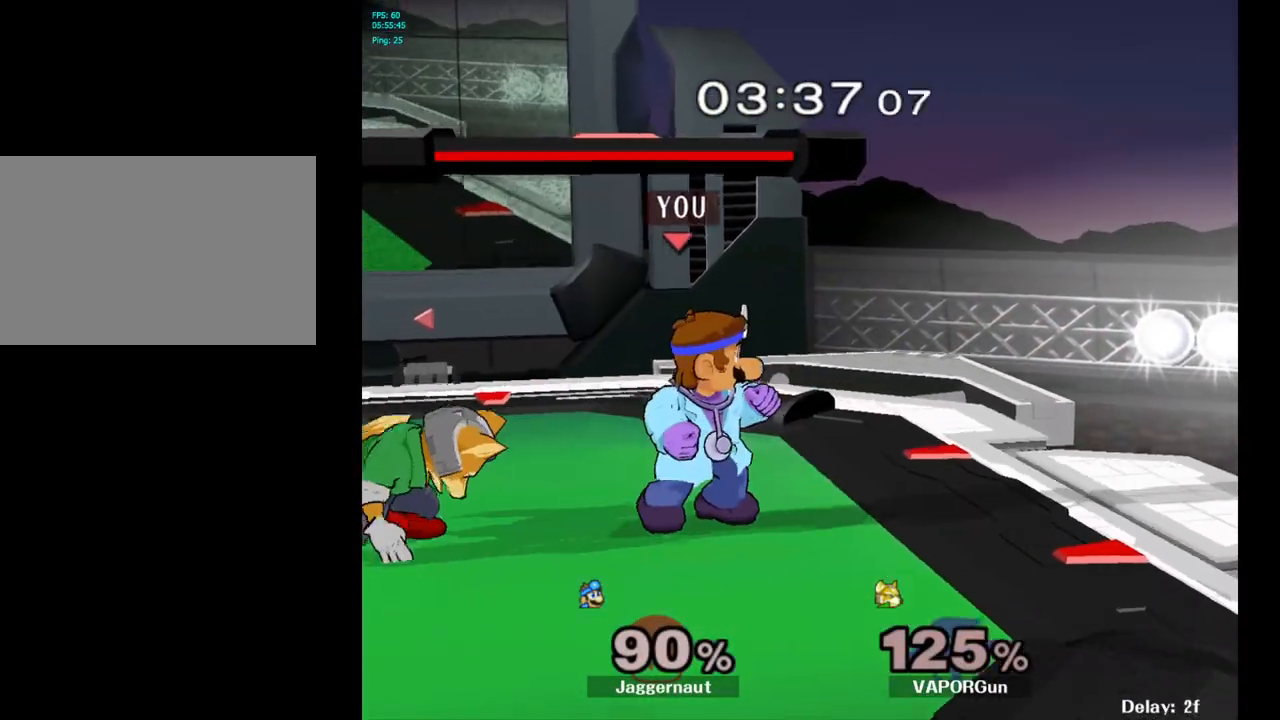
{"buttons": [], "left_stick": "center", "right_stick": "center", "events": [[117, "left_stick", "left"], [183, "A", "down"], [217, "left_stick", "center"], [333, "A", "up"]]}
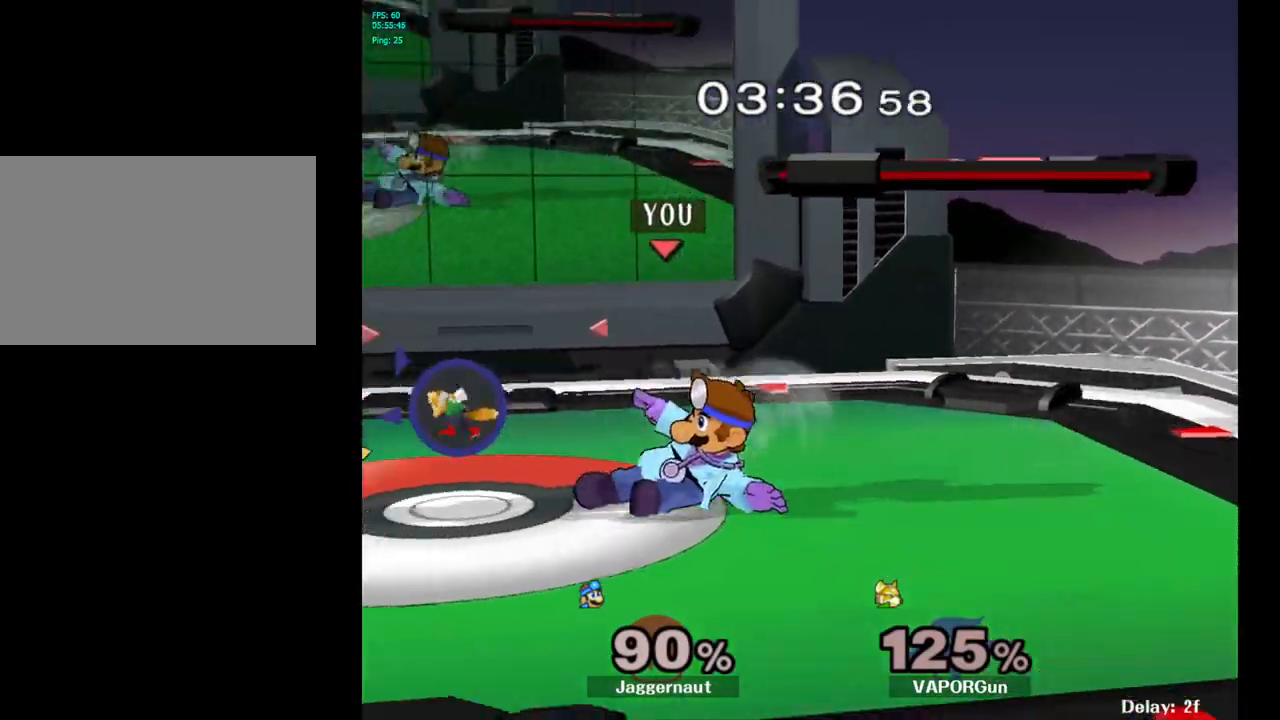
{"buttons": ["R1"], "left_stick": "center", "right_stick": "center", "events": [[233, "R1", "down"]]}
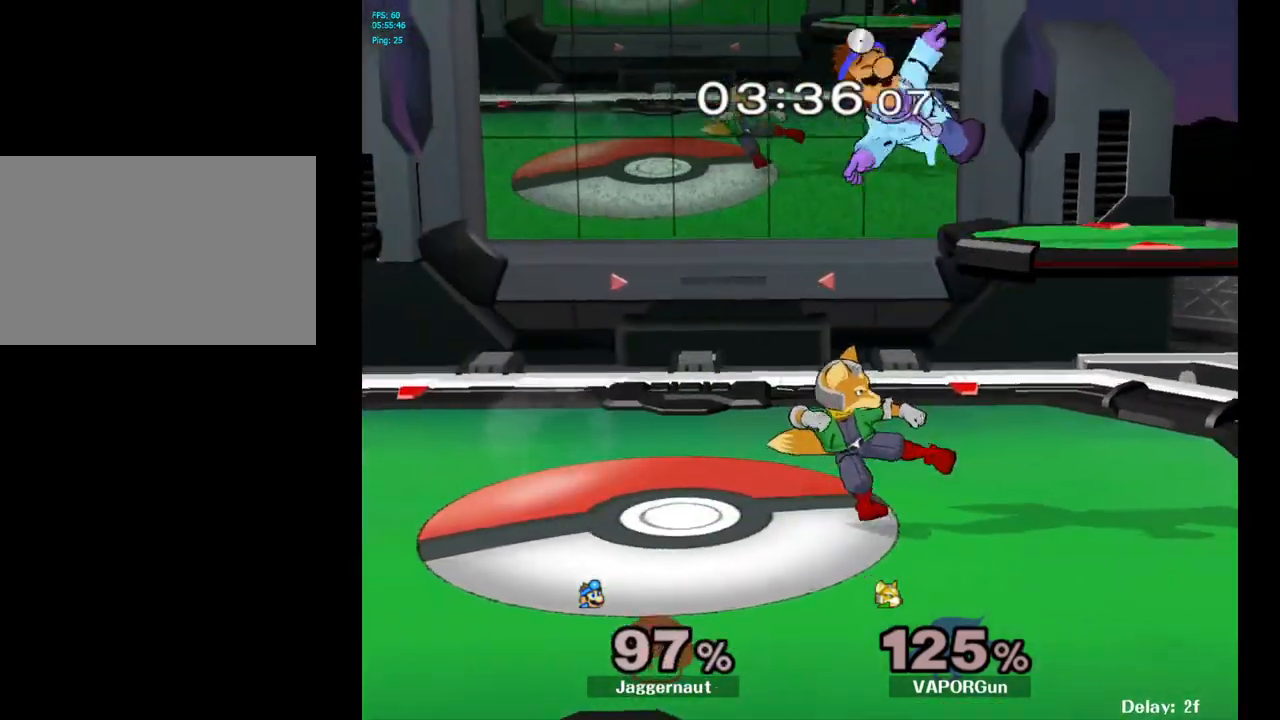
{"buttons": [], "left_stick": "up", "right_stick": "center", "events": [[100, "R1", "up"], [200, "Y", "down"], [317, "Y", "up"], [317, "left_stick", "up"], [383, "Y", "down"], [450, "Y", "up"]]}
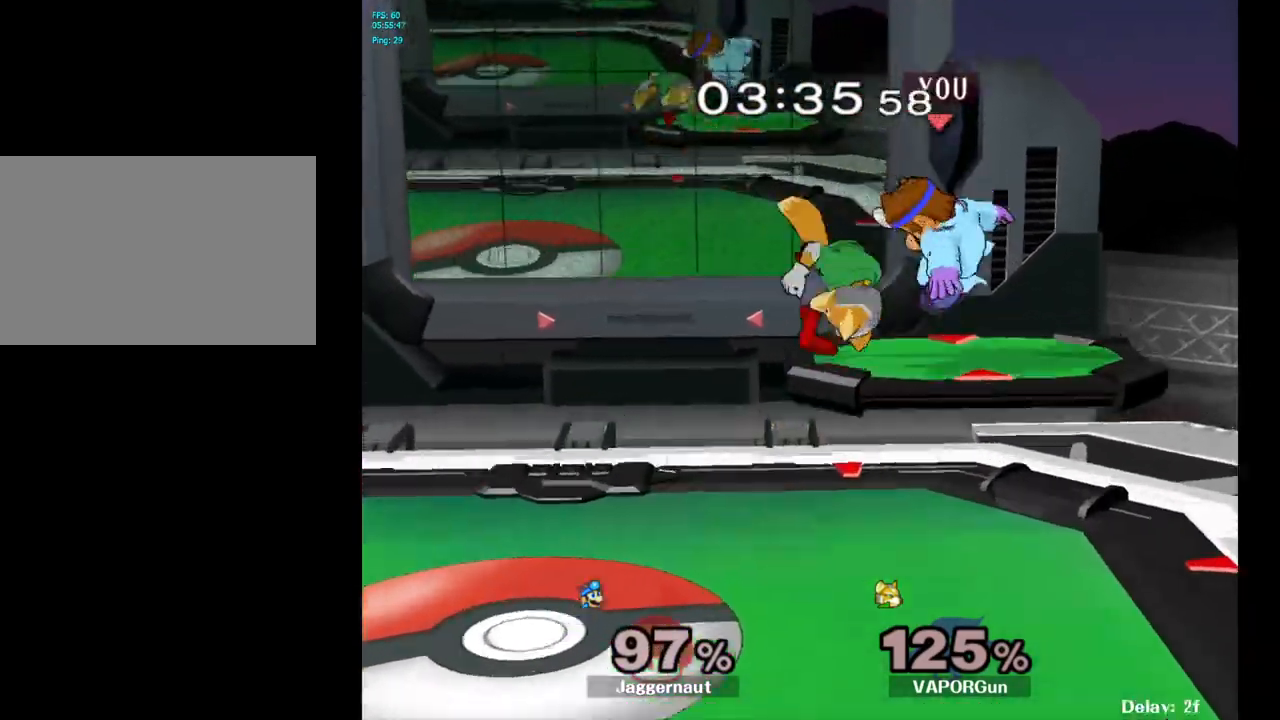
{"buttons": [], "left_stick": "center", "right_stick": "center", "events": [[17, "Y", "down"], [167, "Y", "up"], [233, "left_stick", "up-left"], [383, "left_stick", "center"]]}
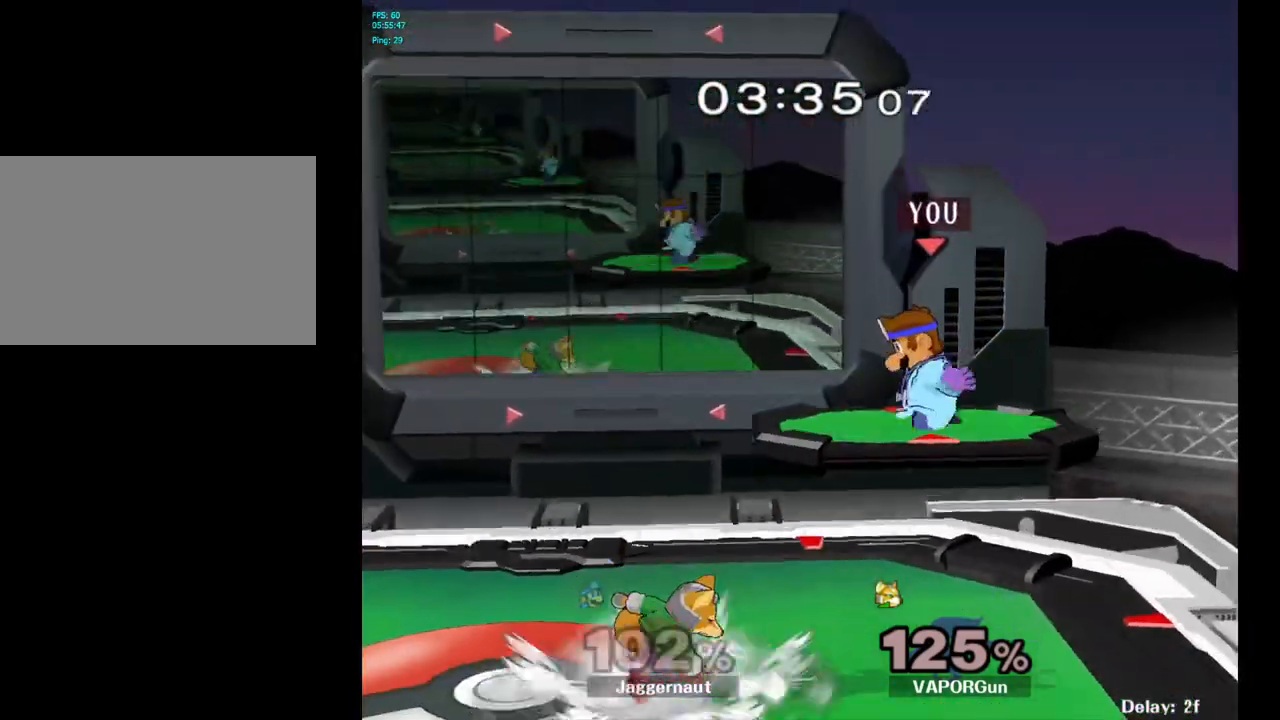
{"buttons": [], "left_stick": "left", "right_stick": "center", "events": [[17, "Y", "down"], [133, "left_stick", "left"], [183, "Y", "up"], [383, "right_stick", "down"], [450, "right_stick", "center"]]}
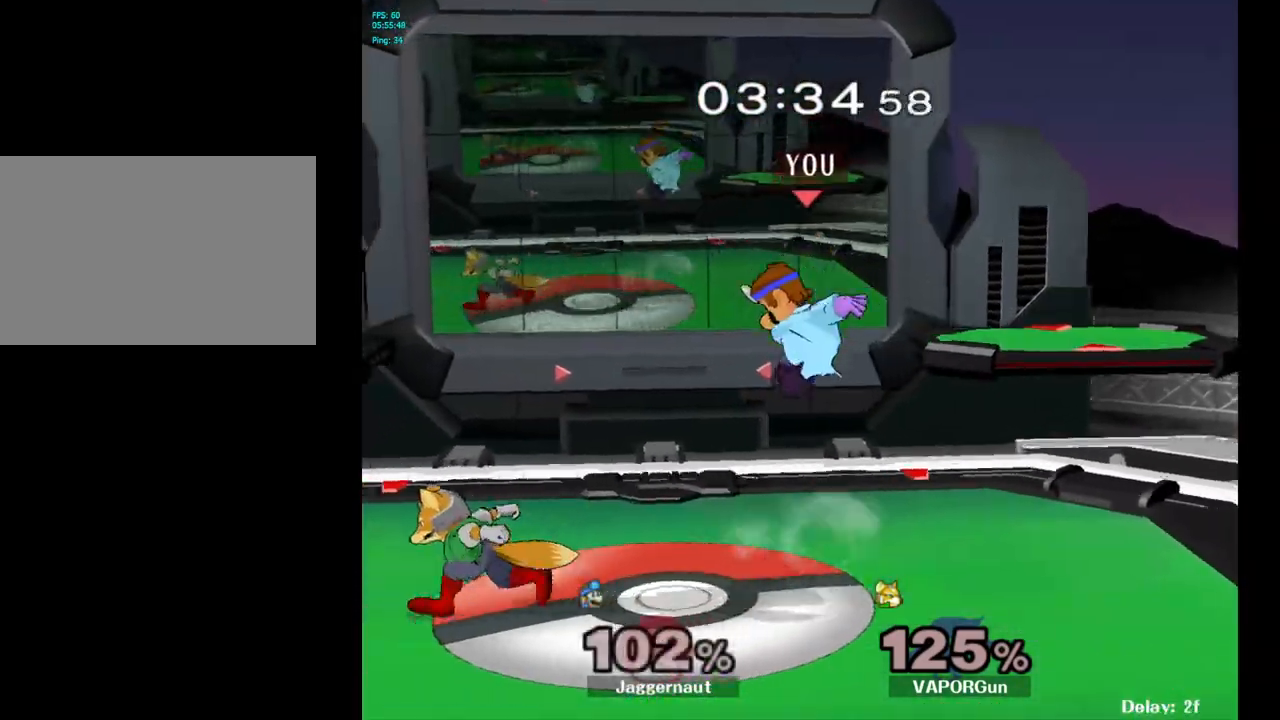
{"buttons": ["R1"], "left_stick": "center", "right_stick": "center", "events": [[233, "R1", "down"], [250, "left_stick", "down-left"], [350, "left_stick", "center"]]}
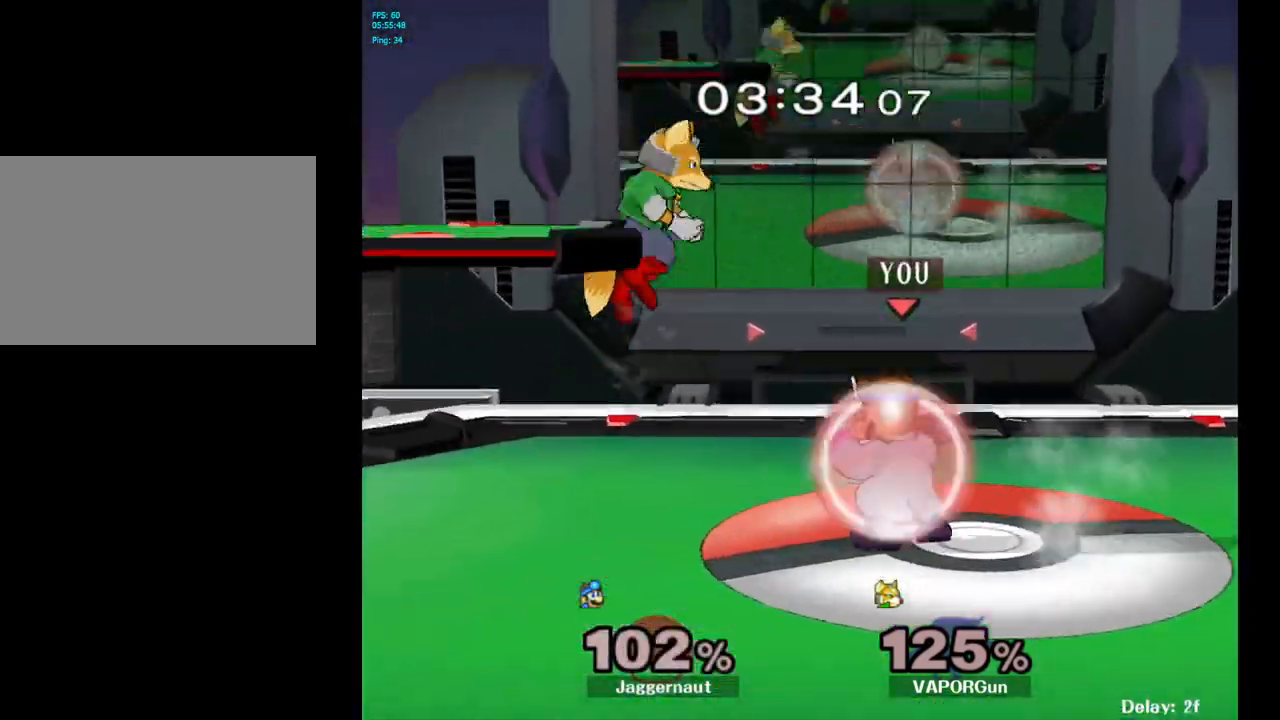
{"buttons": ["A", "R1"], "left_stick": "center", "right_stick": "center", "events": [[500, "A", "down"]]}
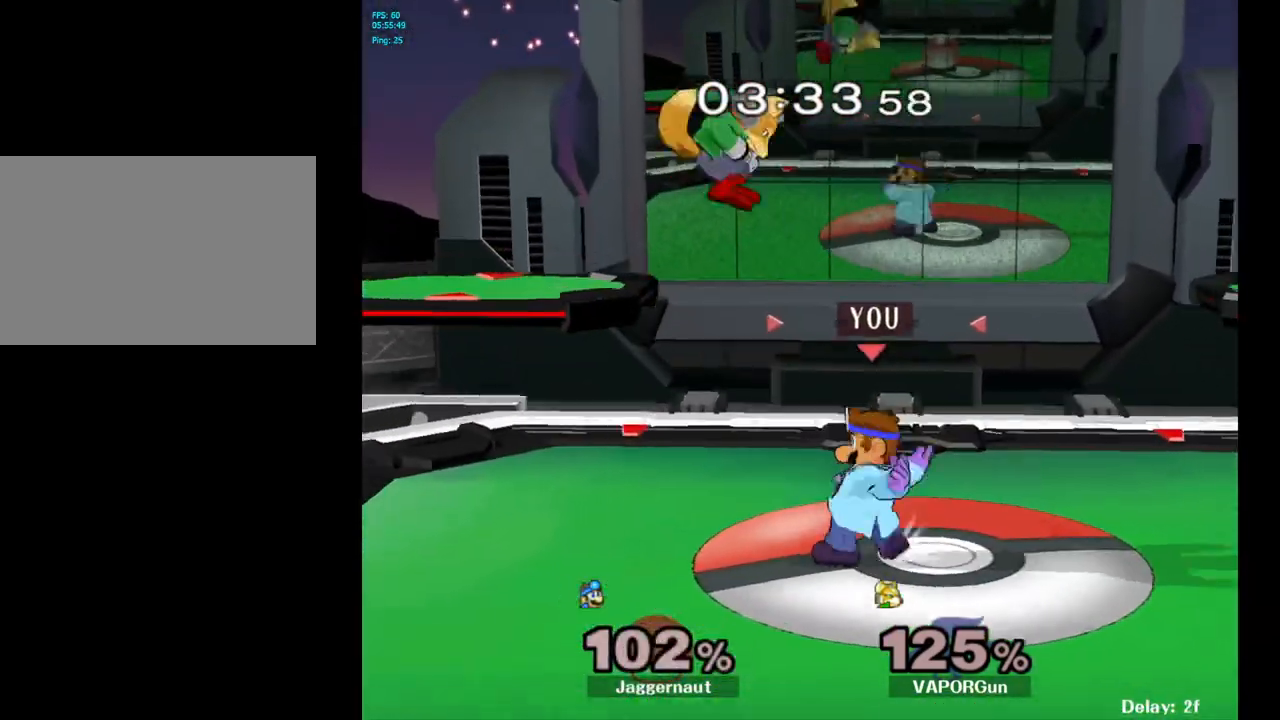
{"buttons": ["R1"], "left_stick": "center", "right_stick": "center", "events": [[117, "A", "up"]]}
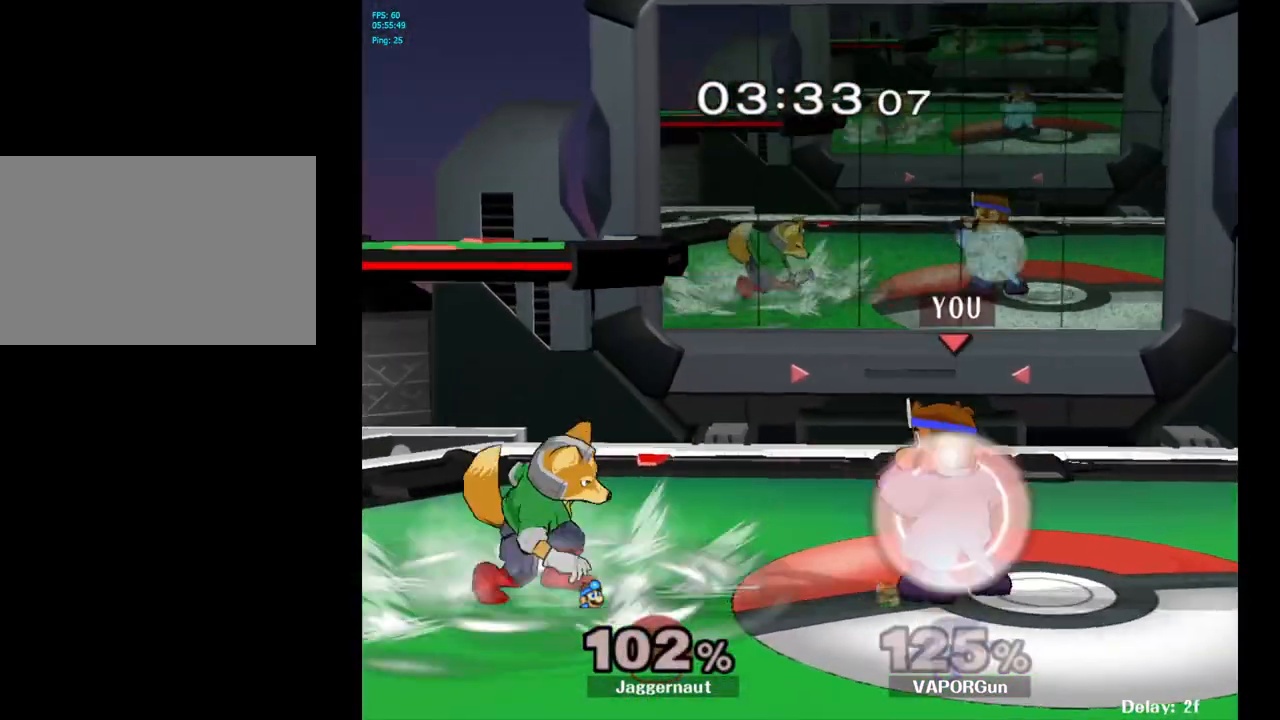
{"buttons": ["R1"], "left_stick": "center", "right_stick": "center", "events": [[217, "Y", "down"], [433, "Y", "up"]]}
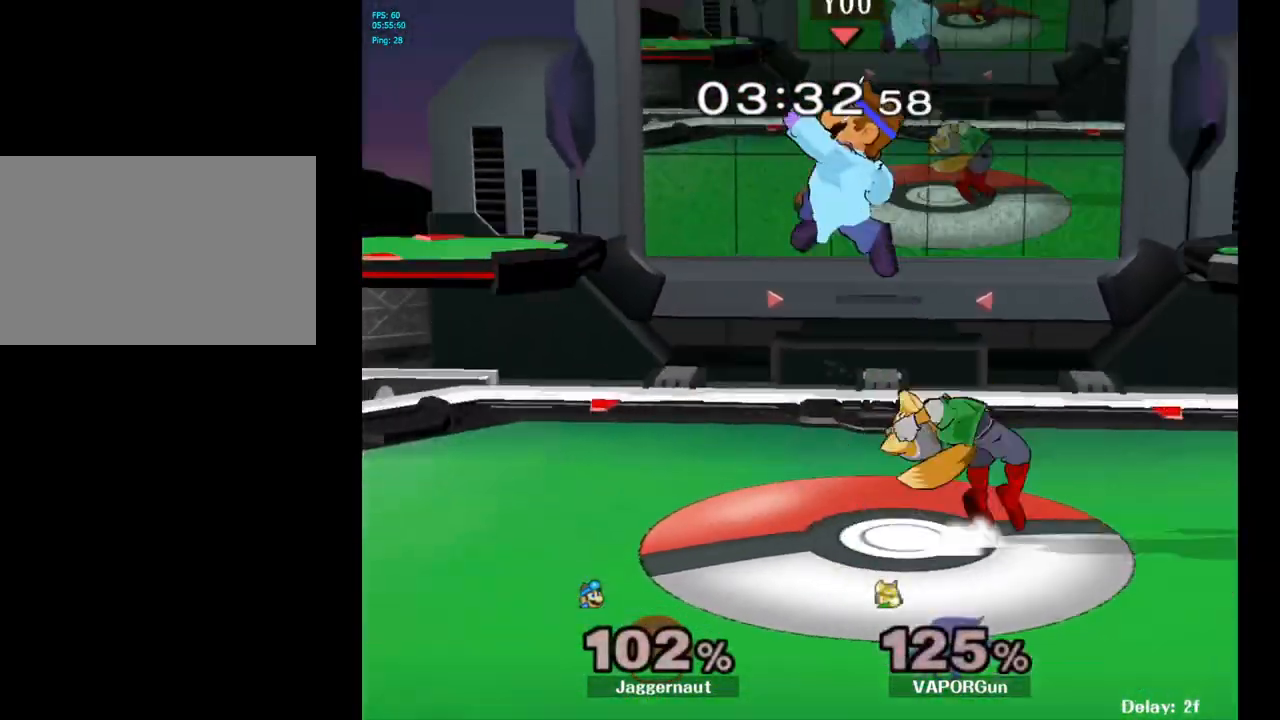
{"buttons": [], "left_stick": "down-left", "right_stick": "center", "events": [[50, "R1", "up"], [100, "left_stick", "right"], [350, "A", "down"], [400, "left_stick", "down-left"], [433, "A", "up"]]}
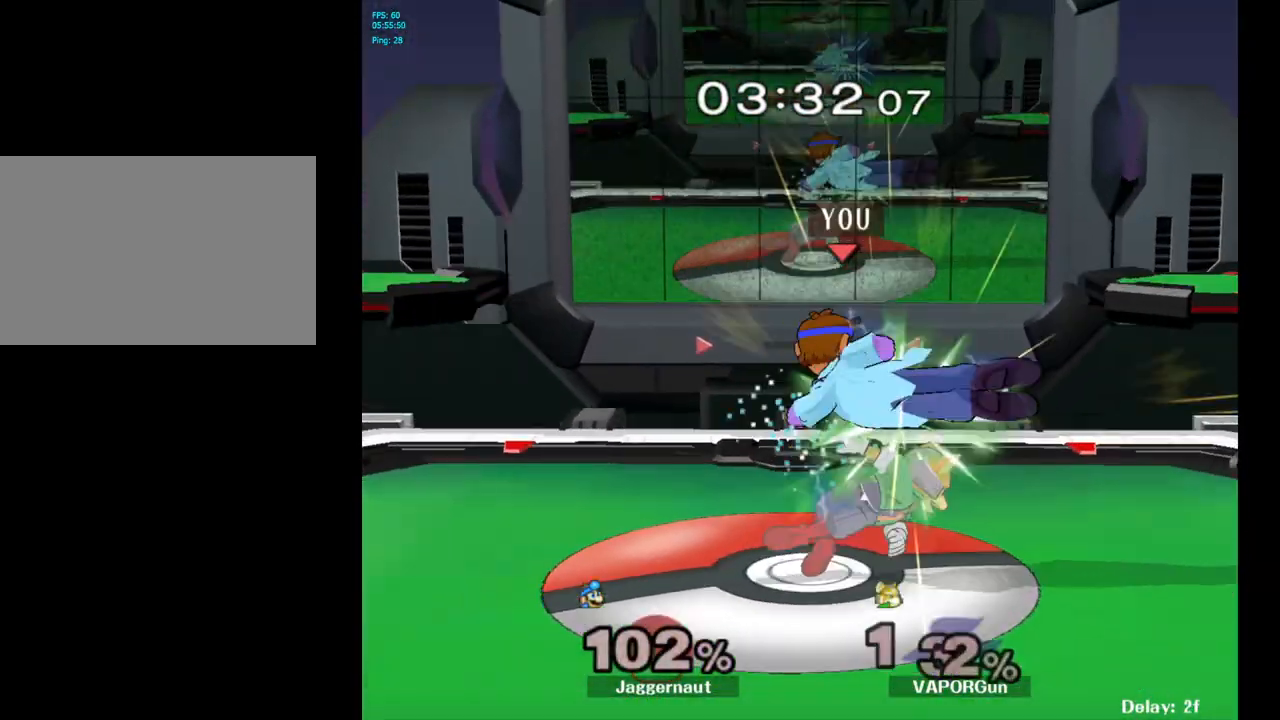
{"buttons": [], "left_stick": "right", "right_stick": "center", "events": [[83, "R1", "down"], [133, "left_stick", "center"], [267, "R1", "up"], [467, "left_stick", "right"]]}